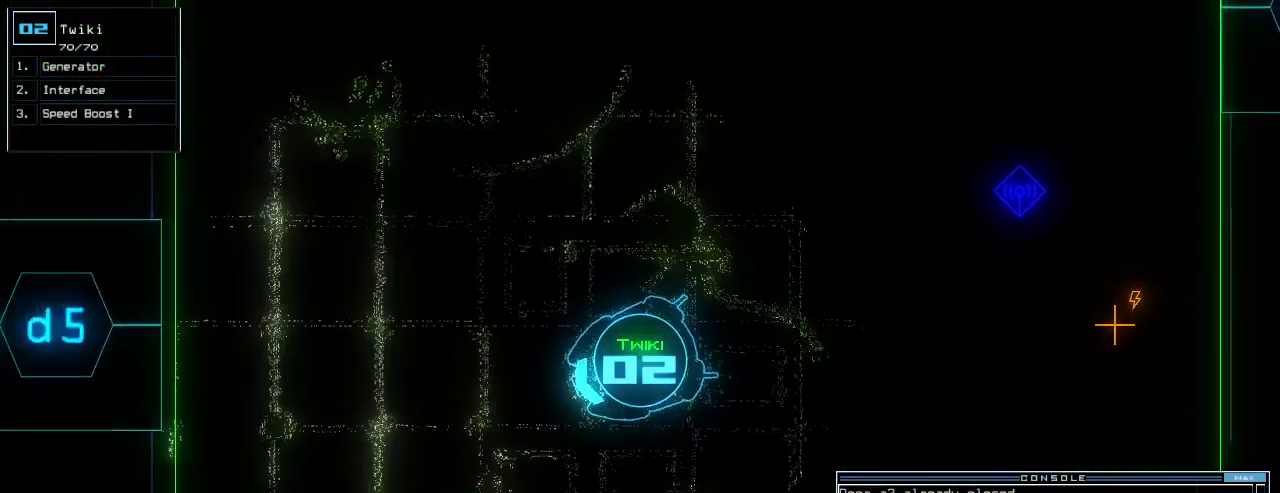
Gameplay with keyboard; each line is a JSON object with the keys held at the frame after it. "events" lists presses ("down") and releases ("up") of ".", "0", "1", "2", "3", "4", "5", "6", "7", "8", "9", "a", "b", "backspace", "c", "caps_lock", "comma", "ctrl_l", "ctrl_r", "d", "down", "e", "equals", "escape", "f", "f12", "g", "h", "i", "j", "k", "l", "left", "m", "minus", "n", "o", "p", "q", "quote", "r", "return", "right", "s", "semicolon", "shift_l", "shift_r", "space", "t", "tab", "tilde", "u", "up", "v", "w", "x", "y" and "z" between this image and that frame as [ms after this image, input, new state], when the widget could be followed in between. No other keys are recorded. Mouse input is not recorded.
{"keys": ["left", "up"], "events": [[120, "left", "down"], [260, "left", "up"], [460, "left", "down"]]}
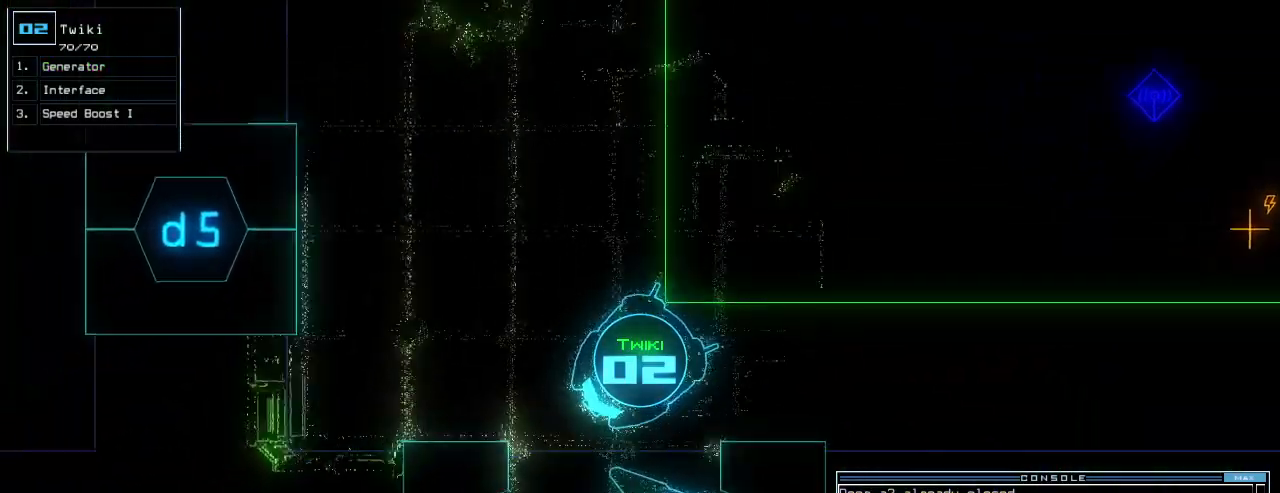
{"keys": ["up"], "events": [[80, "left", "up"], [200, "left", "down"], [280, "left", "up"], [400, "left", "down"], [480, "left", "up"]]}
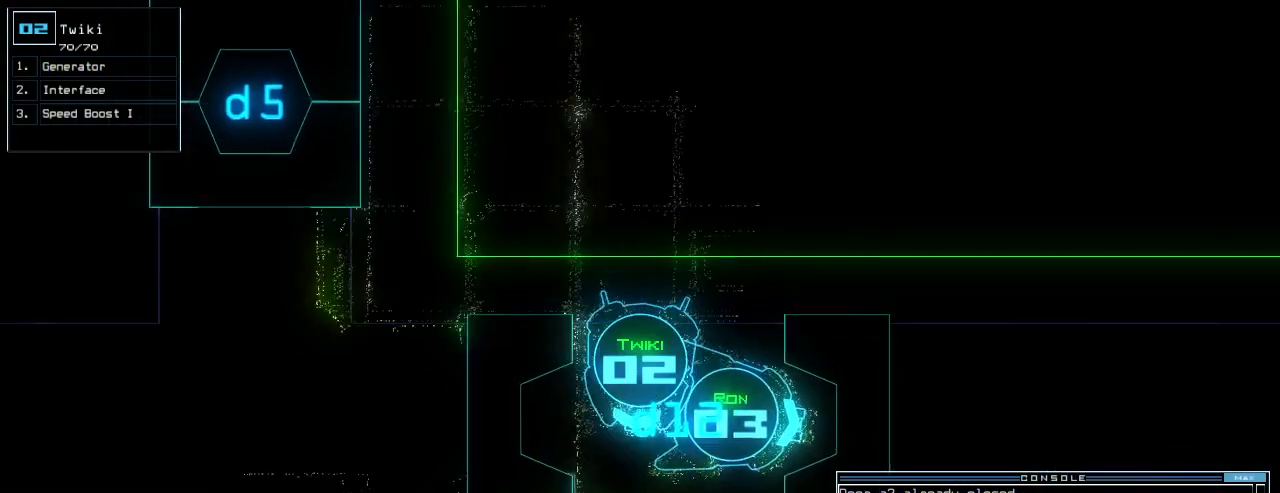
{"keys": [], "events": [[100, "up", "up"]]}
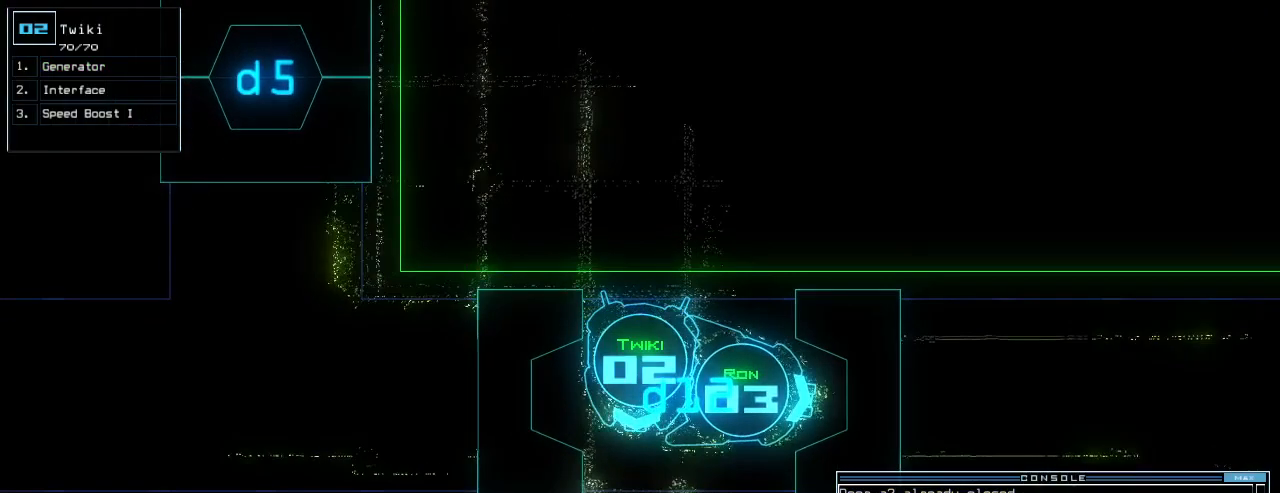
{"keys": [], "events": [[20, "up", "down"], [200, "up", "up"], [420, "s", "down"], [500, "s", "up"]]}